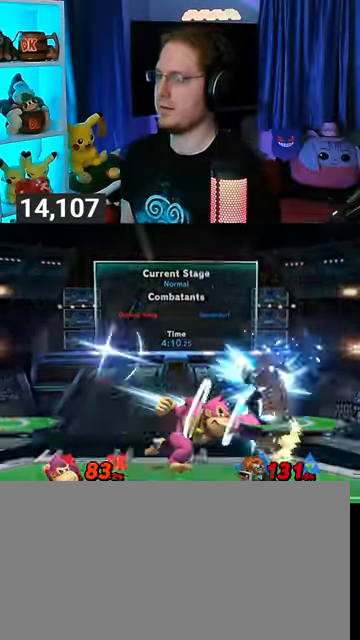
Gameplay with a controller (Nintendo layout); each line is a JSON object with the inputs held at the frame after it. "events" lists button and stick changes between this image and that frame as [ms after this image, input, new state], when the widget could be followed in between. Not read: L3 R3.
{"buttons": [], "left_stick": "up", "right_stick": "center", "events": [[200, "left_stick", "center"], [333, "Y", "up"], [500, "left_stick", "up"]]}
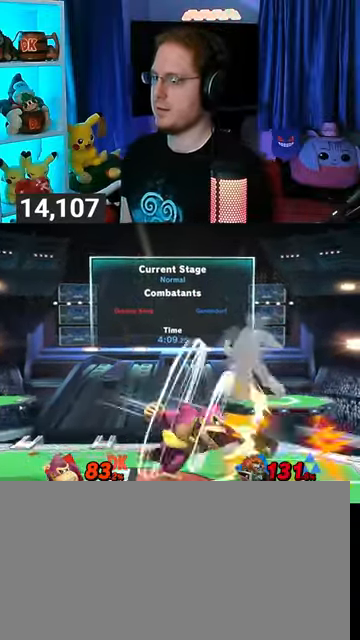
{"buttons": ["A"], "left_stick": "up", "right_stick": "center", "events": [[133, "A", "down"], [200, "A", "up"], [233, "A", "down"], [300, "A", "up"], [333, "A", "down"], [400, "A", "up"], [467, "A", "down"]]}
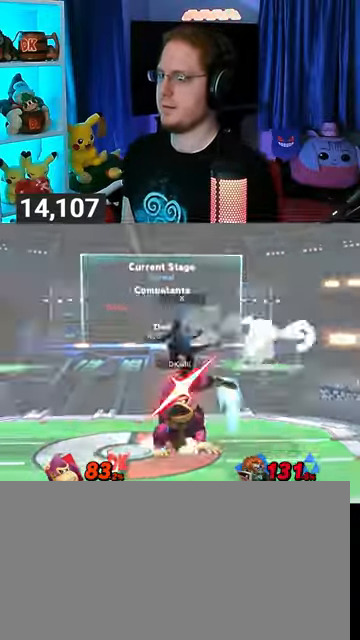
{"buttons": [], "left_stick": "center", "right_stick": "center", "events": [[100, "A", "up"], [400, "left_stick", "center"]]}
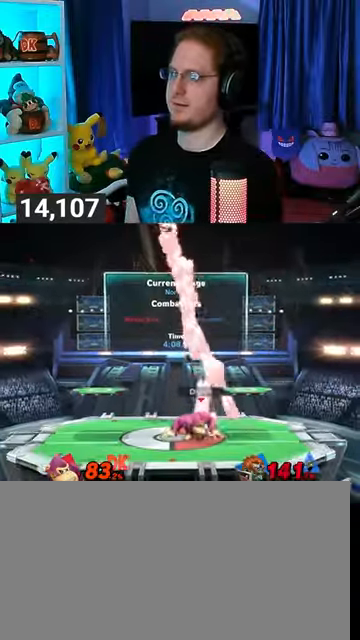
{"buttons": [], "left_stick": "left", "right_stick": "center", "events": [[67, "B", "down"], [100, "B", "up"], [433, "left_stick", "left"]]}
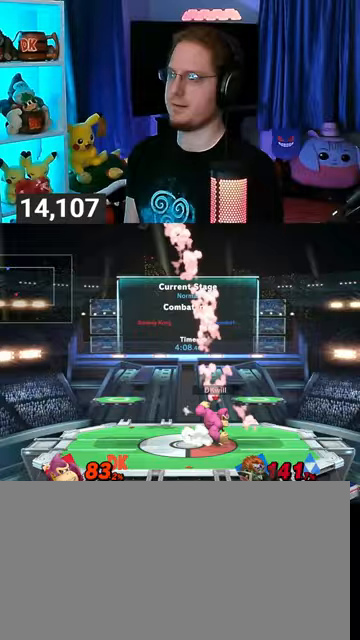
{"buttons": ["Y"], "left_stick": "up", "right_stick": "center", "events": [[33, "left_stick", "center"], [333, "left_stick", "left"], [367, "Y", "down"], [467, "left_stick", "up"]]}
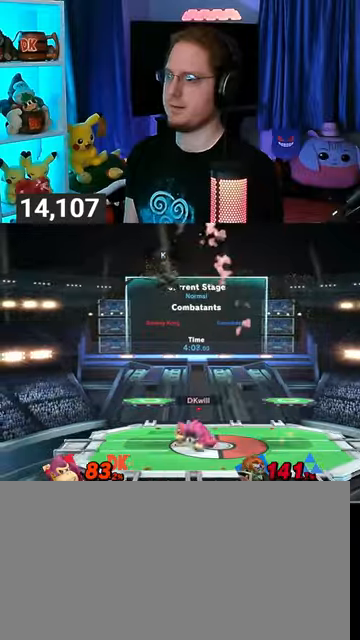
{"buttons": [], "left_stick": "down", "right_stick": "center", "events": [[100, "left_stick", "right"], [200, "Y", "up"], [333, "left_stick", "down"]]}
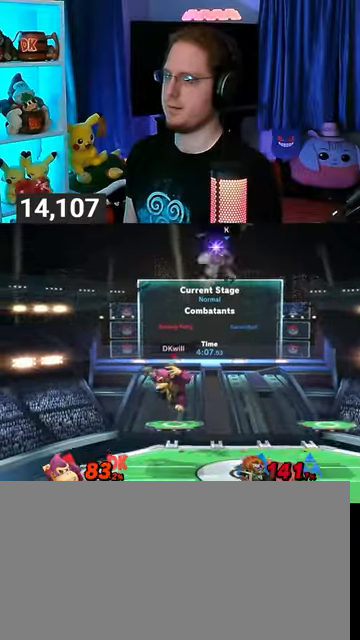
{"buttons": ["Y"], "left_stick": "up-left", "right_stick": "center", "events": [[33, "left_stick", "center"], [100, "left_stick", "right"], [233, "Y", "down"], [300, "A", "down"], [300, "Y", "up"], [333, "A", "up"], [333, "left_stick", "up"], [400, "Y", "down"], [400, "left_stick", "up-left"]]}
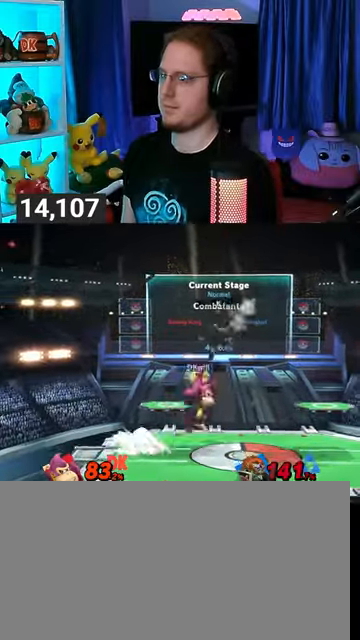
{"buttons": [], "left_stick": "up-left", "right_stick": "center", "events": [[233, "Y", "up"]]}
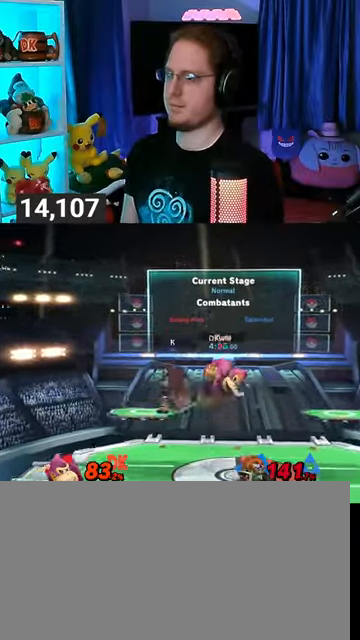
{"buttons": ["R1"], "left_stick": "up", "right_stick": "center", "events": [[167, "left_stick", "up"], [233, "R1", "down"]]}
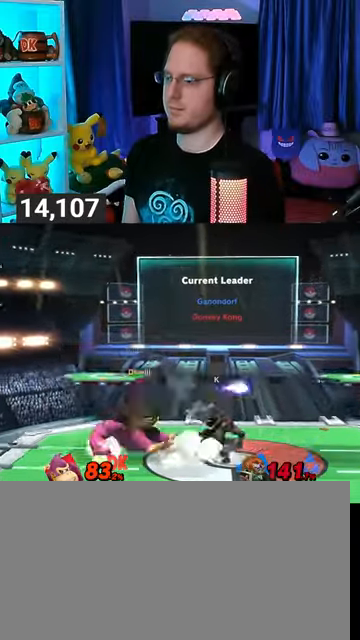
{"buttons": [], "left_stick": "center", "right_stick": "center", "events": [[100, "left_stick", "center"], [333, "R1", "up"]]}
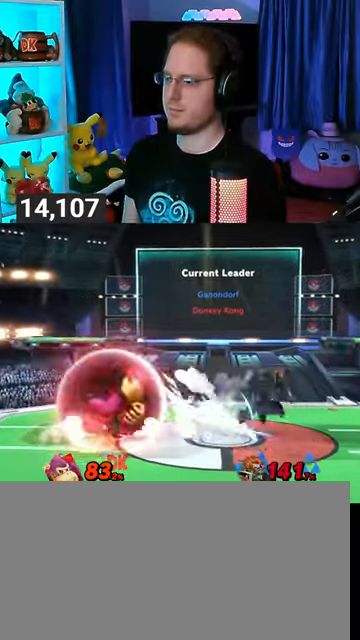
{"buttons": [], "left_stick": "left", "right_stick": "center", "events": [[33, "left_stick", "right"], [133, "Z", "down"], [167, "Z", "up"], [367, "left_stick", "left"]]}
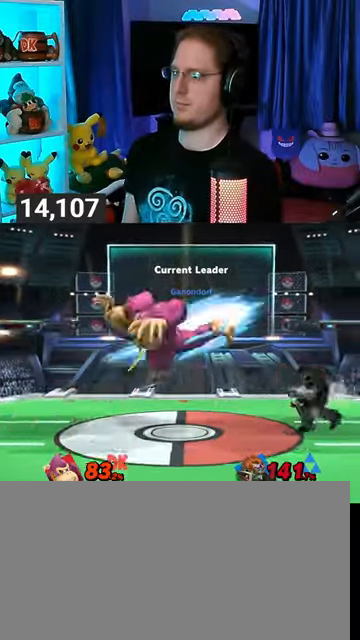
{"buttons": [], "left_stick": "left", "right_stick": "center", "events": []}
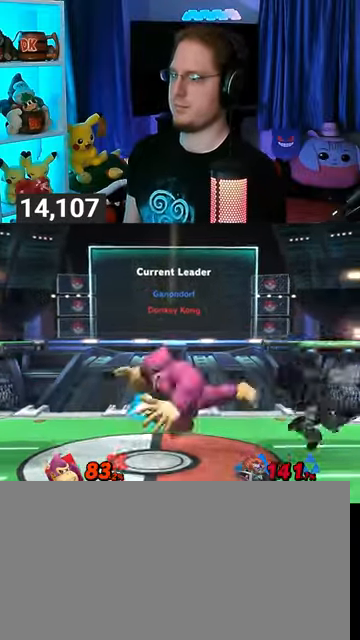
{"buttons": ["Y"], "left_stick": "left", "right_stick": "center", "events": [[33, "left_stick", "center"], [167, "Y", "down"], [200, "A", "down"], [200, "Y", "up"], [200, "left_stick", "right"], [233, "A", "up"], [400, "Y", "down"], [400, "left_stick", "left"]]}
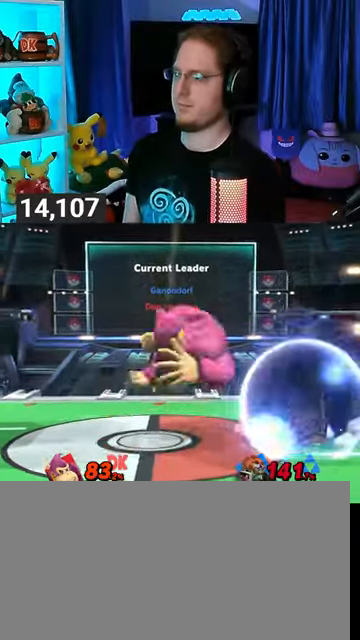
{"buttons": ["R1"], "left_stick": "left", "right_stick": "center", "events": [[100, "Y", "up"], [267, "right_stick", "right"], [333, "right_stick", "center"], [400, "R1", "down"]]}
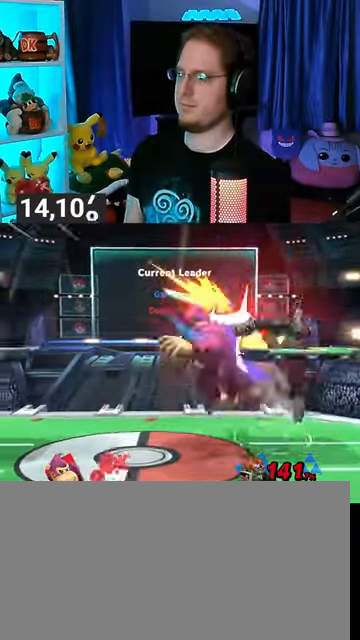
{"buttons": [], "left_stick": "right", "right_stick": "center", "events": [[200, "left_stick", "right"], [267, "R1", "up"]]}
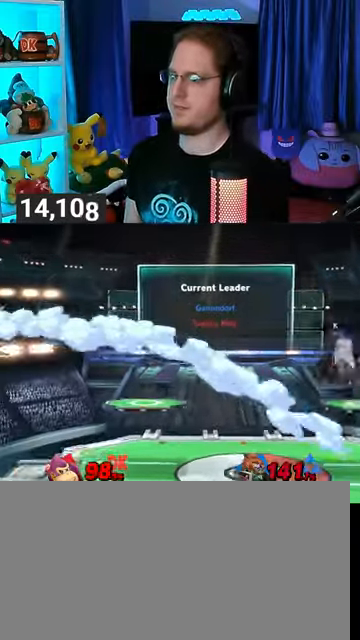
{"buttons": [], "left_stick": "right", "right_stick": "center", "events": []}
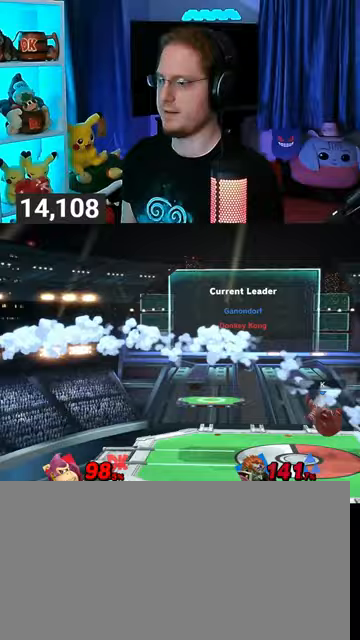
{"buttons": ["Y"], "left_stick": "left", "right_stick": "center", "events": [[333, "Y", "down"], [433, "Y", "up"], [433, "left_stick", "left"], [467, "Y", "down"]]}
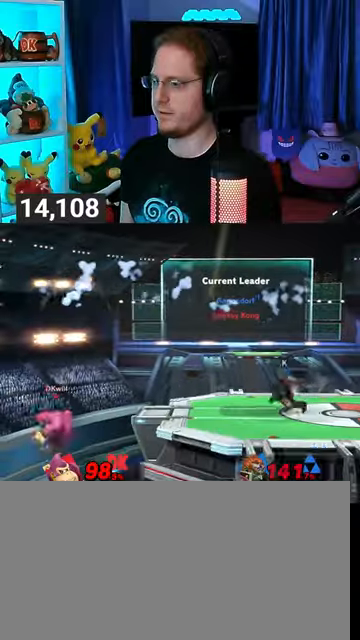
{"buttons": [], "left_stick": "down", "right_stick": "center", "events": [[100, "Y", "up"], [133, "Y", "down"], [167, "Y", "up"], [267, "Y", "down"], [333, "Y", "up"], [400, "Y", "down"], [400, "left_stick", "down"], [500, "Y", "up"]]}
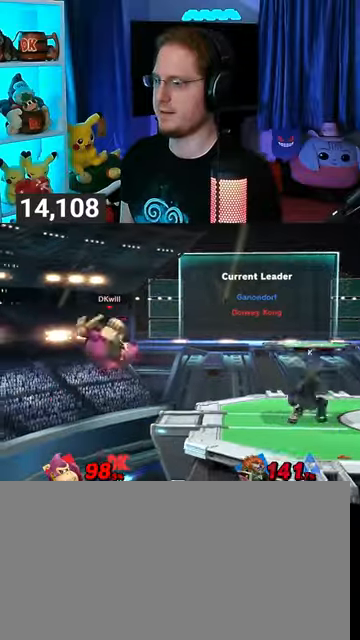
{"buttons": ["Y"], "left_stick": "right", "right_stick": "center", "events": [[33, "Y", "down"], [33, "left_stick", "up-right"], [133, "Y", "up"], [267, "B", "down"], [300, "left_stick", "down-right"], [367, "B", "up"], [467, "Y", "down"], [500, "left_stick", "right"]]}
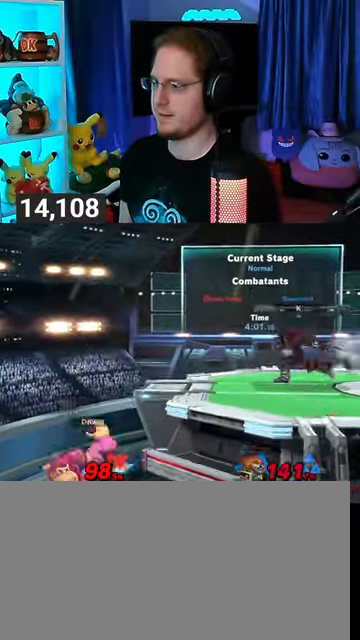
{"buttons": [], "left_stick": "center", "right_stick": "center", "events": [[200, "Y", "up"], [300, "left_stick", "center"]]}
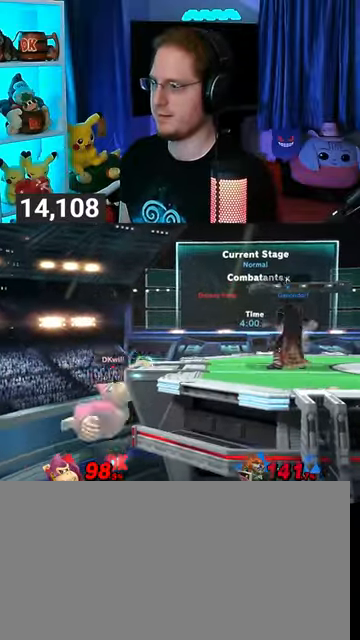
{"buttons": [], "left_stick": "center", "right_stick": "center", "events": []}
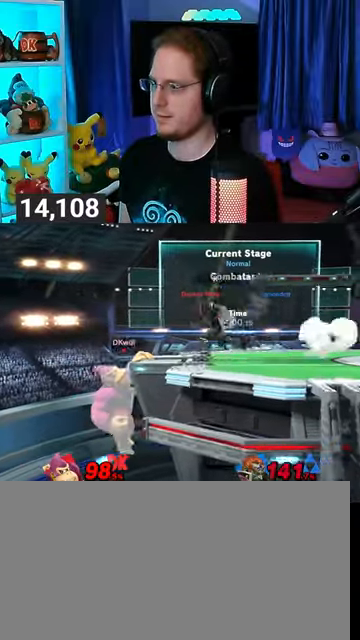
{"buttons": [], "left_stick": "center", "right_stick": "center", "events": []}
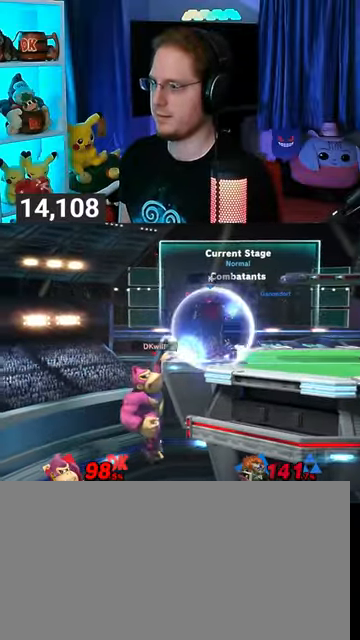
{"buttons": [], "left_stick": "center", "right_stick": "center", "events": []}
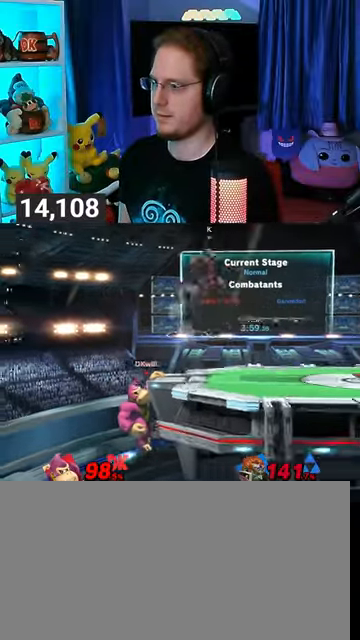
{"buttons": [], "left_stick": "up", "right_stick": "center", "events": [[333, "left_stick", "up"]]}
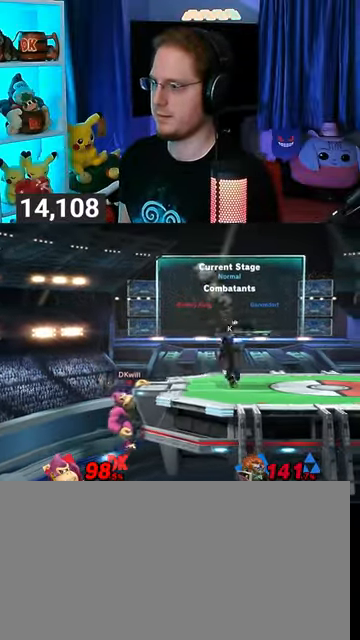
{"buttons": ["Y"], "left_stick": "right", "right_stick": "center", "events": [[67, "left_stick", "right"], [467, "Y", "down"]]}
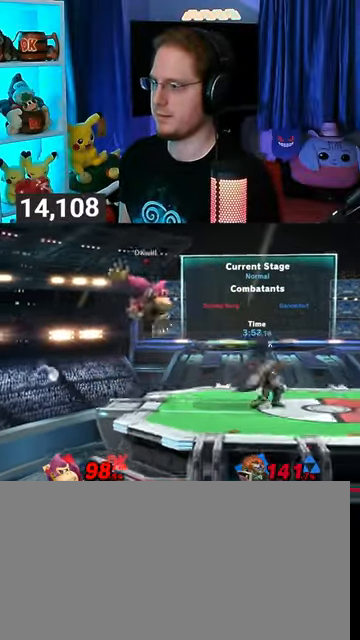
{"buttons": [], "left_stick": "left", "right_stick": "center", "events": [[67, "Y", "up"], [133, "Y", "down"], [133, "left_stick", "left"], [167, "Y", "up"], [200, "Y", "down"], [433, "Y", "up"]]}
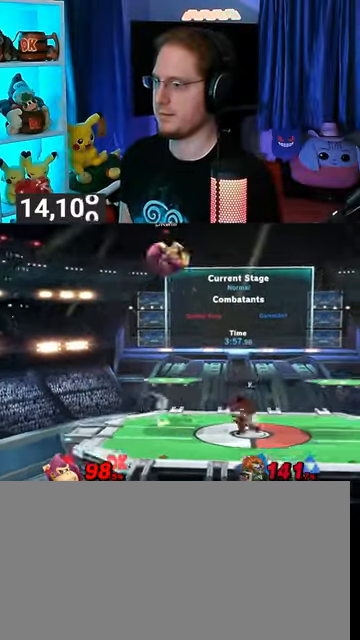
{"buttons": ["Y"], "left_stick": "down", "right_stick": "center", "events": [[333, "Y", "down"], [333, "left_stick", "down-left"], [467, "left_stick", "down"]]}
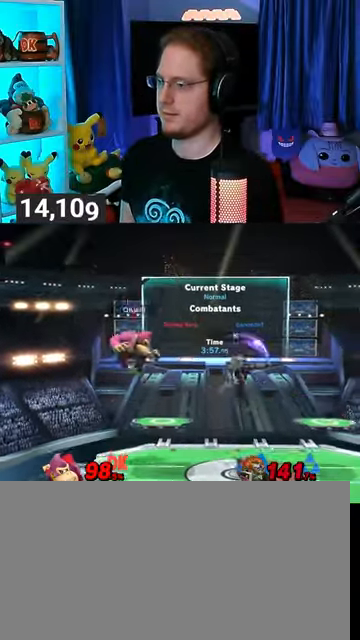
{"buttons": [], "left_stick": "center", "right_stick": "center", "events": [[100, "Y", "up"], [100, "left_stick", "center"], [200, "left_stick", "up-left"], [333, "left_stick", "center"], [400, "Y", "down"], [433, "Y", "up"]]}